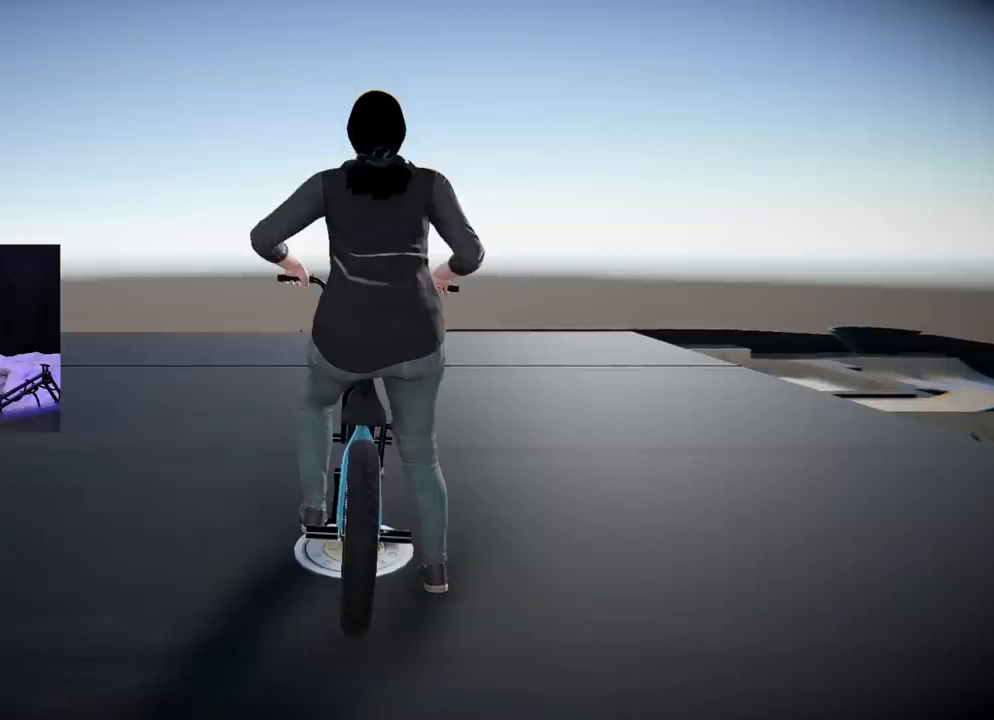
Gameplay with a controller (Xbox layout); each line is a JSON object with the inputs held at the frame after it. "events" lists button and stick changes between this image and that frame as [ms after this image, input, new state], when the widget could be followed in between. Not read: L3.
{"buttons": [], "left_stick": "center", "right_stick": "center", "events": [[16, "A", "down"], [16, "left_stick", "left"], [367, "left_stick", "center"], [450, "A", "up"]]}
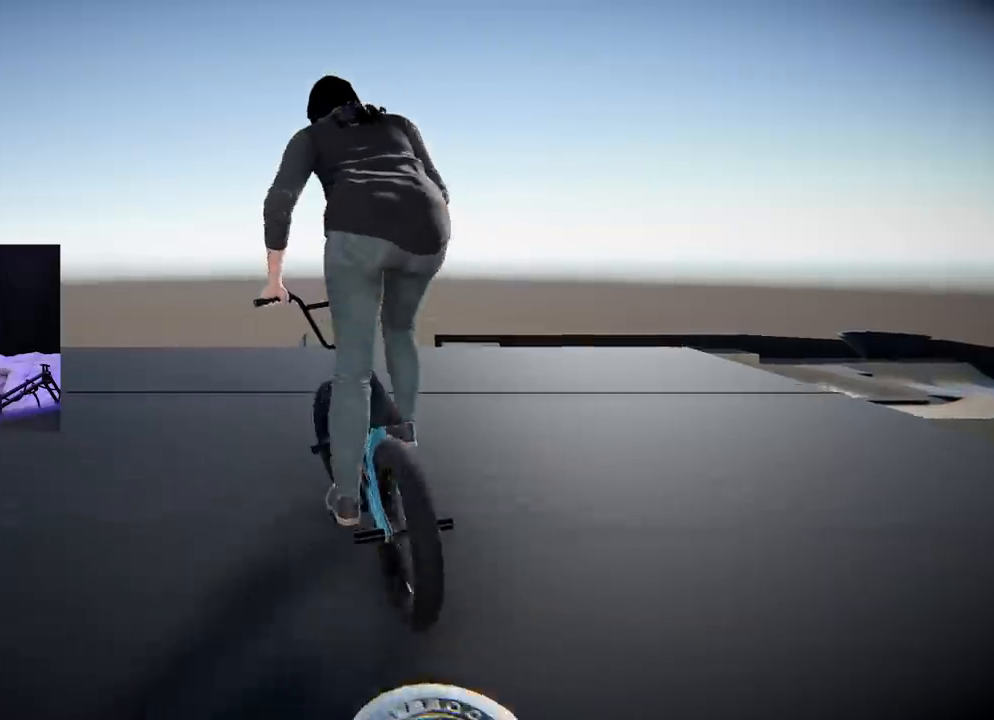
{"buttons": [], "left_stick": "center", "right_stick": "center", "events": [[67, "left_stick", "left"], [467, "left_stick", "center"]]}
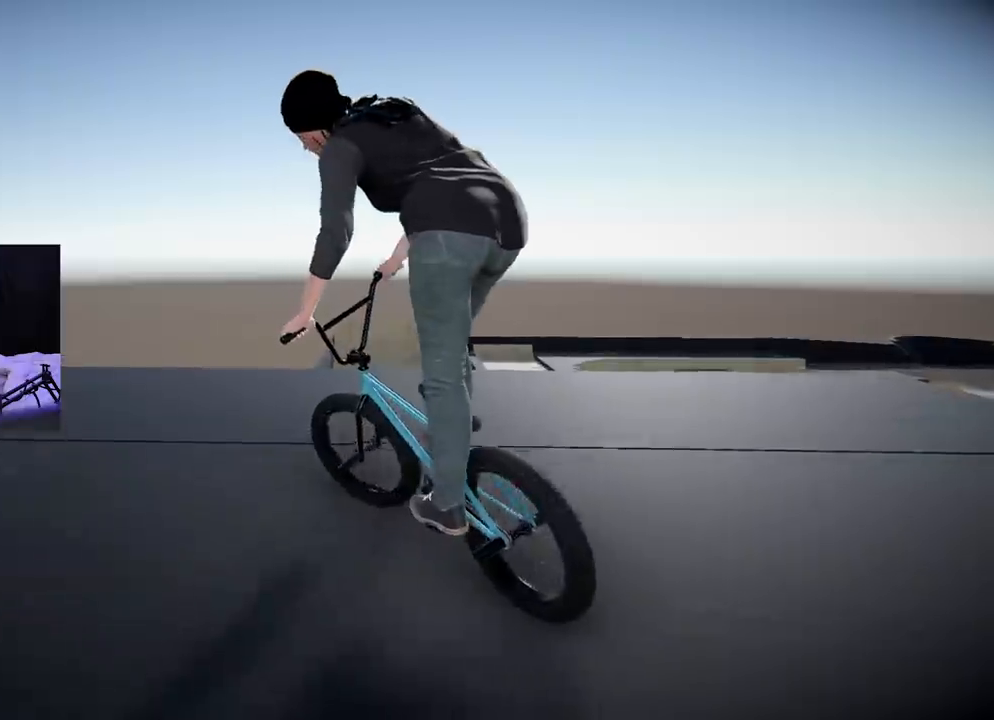
{"buttons": [], "left_stick": "down-right", "right_stick": "center", "events": [[267, "left_stick", "down-right"]]}
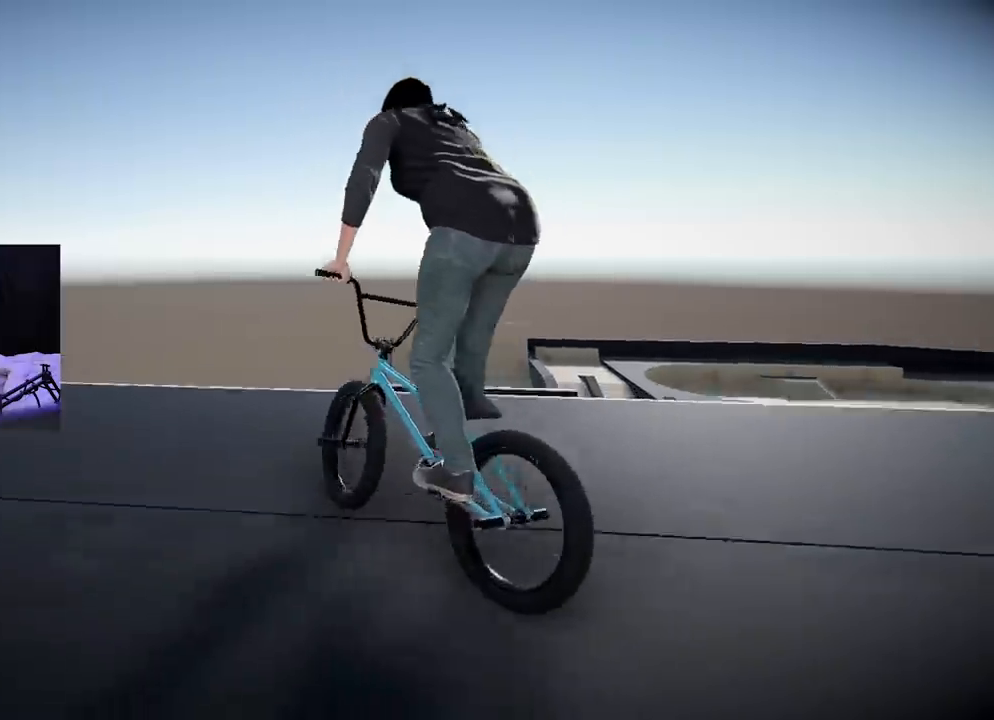
{"buttons": [], "left_stick": "center", "right_stick": "center", "events": [[401, "left_stick", "center"]]}
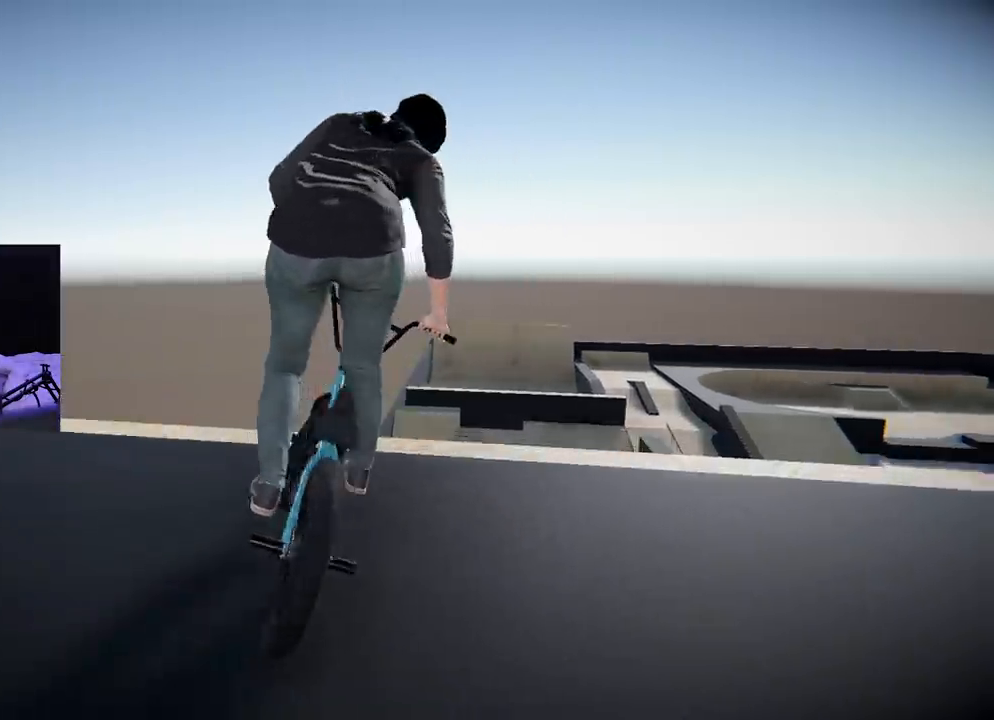
{"buttons": [], "left_stick": "center", "right_stick": "center", "events": [[183, "left_stick", "right"], [267, "left_stick", "down-right"], [400, "left_stick", "center"]]}
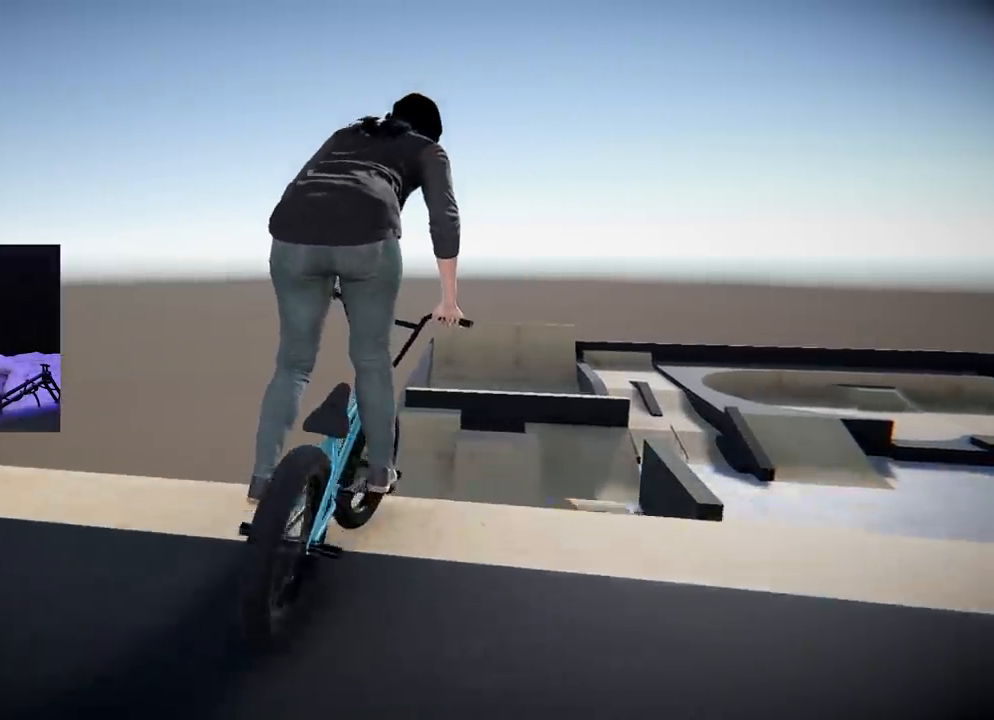
{"buttons": [], "left_stick": "left", "right_stick": "center", "events": [[117, "left_stick", "right"], [317, "left_stick", "center"], [417, "left_stick", "left"]]}
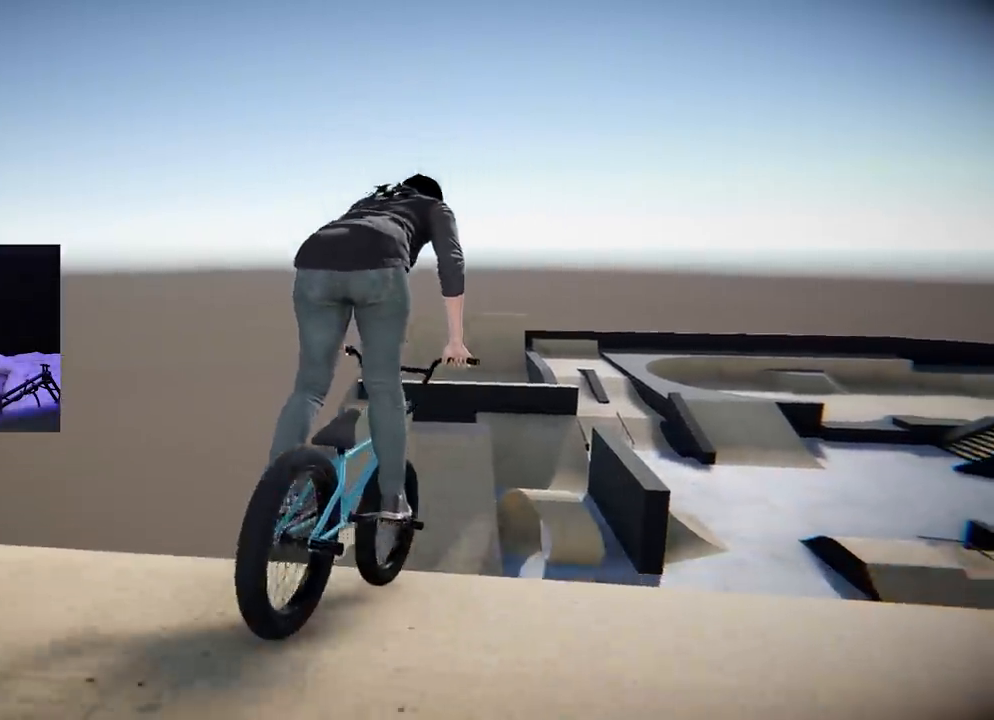
{"buttons": [], "left_stick": "center", "right_stick": "center", "events": [[116, "left_stick", "center"], [317, "left_stick", "left"], [483, "left_stick", "center"]]}
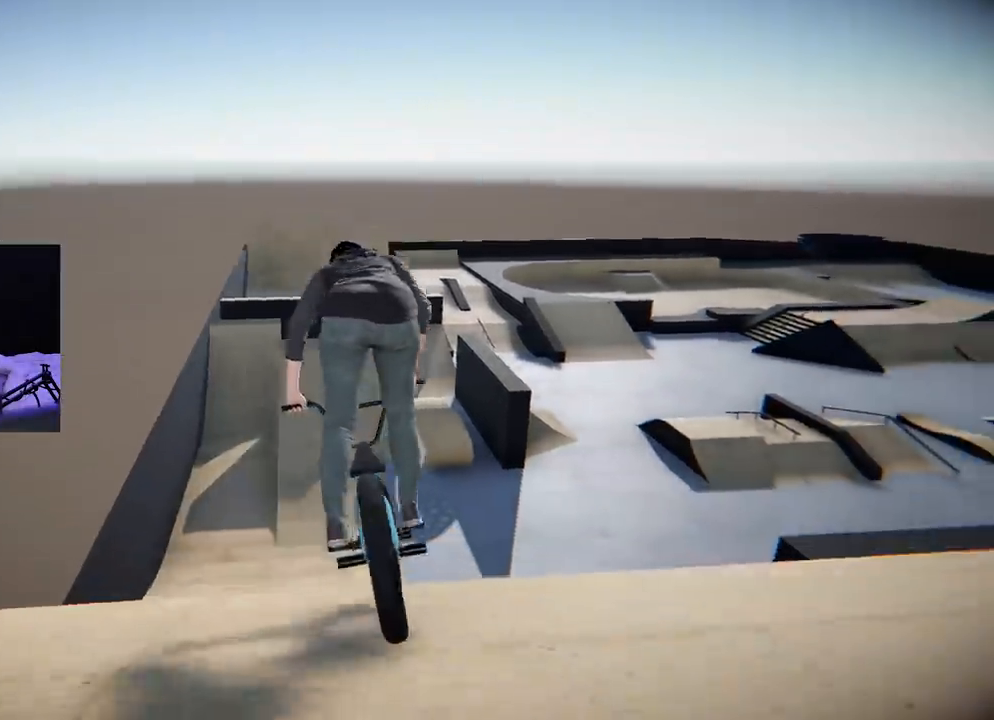
{"buttons": [], "left_stick": "center", "right_stick": "center", "events": [[317, "left_stick", "right"], [401, "left_stick", "center"]]}
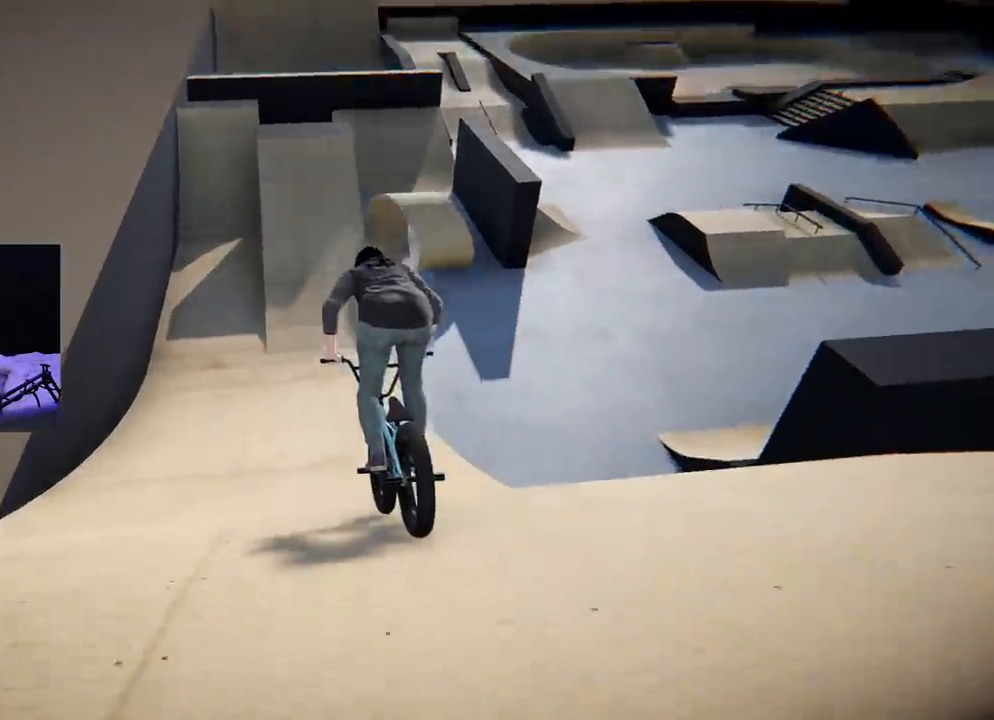
{"buttons": [], "left_stick": "center", "right_stick": "center", "events": [[66, "left_stick", "right"], [166, "left_stick", "center"]]}
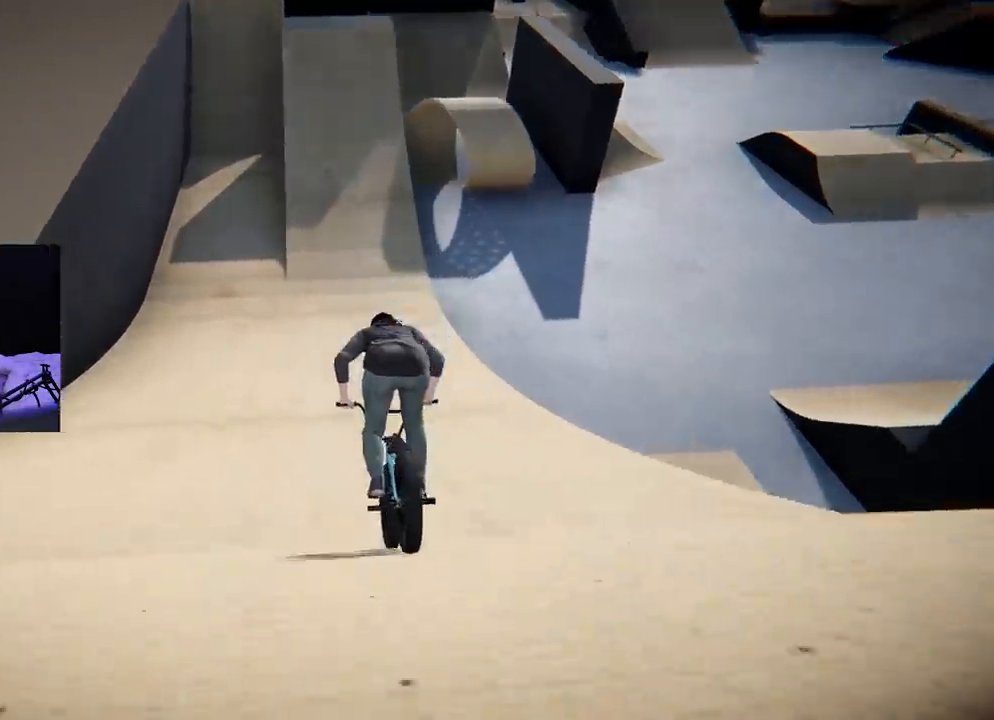
{"buttons": [], "left_stick": "center", "right_stick": "center", "events": [[184, "right_stick", "down"], [250, "left_stick", "right"], [317, "right_stick", "center"], [434, "left_stick", "center"]]}
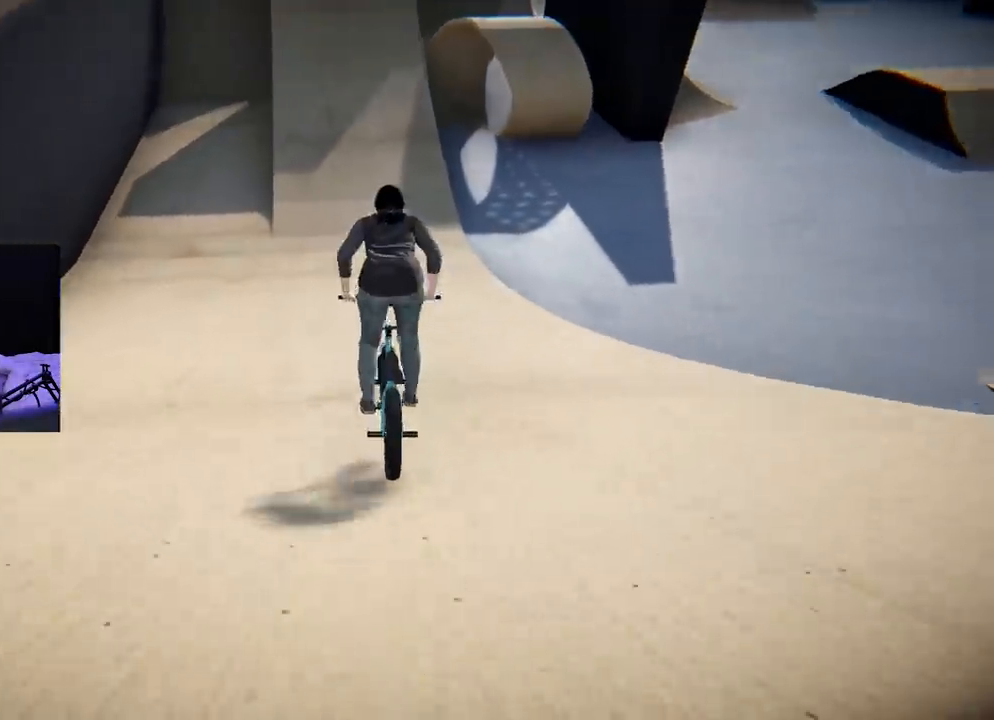
{"buttons": [], "left_stick": "left", "right_stick": "center", "events": [[417, "left_stick", "left"]]}
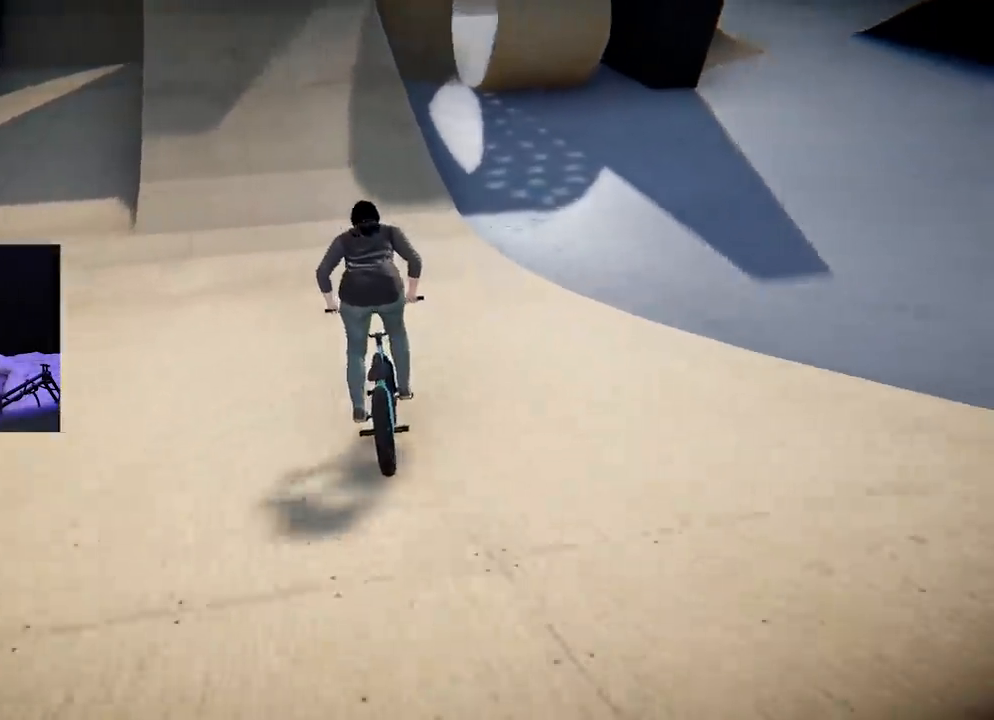
{"buttons": [], "left_stick": "left", "right_stick": "down", "events": [[134, "left_stick", "center"], [401, "right_stick", "down"], [484, "left_stick", "left"]]}
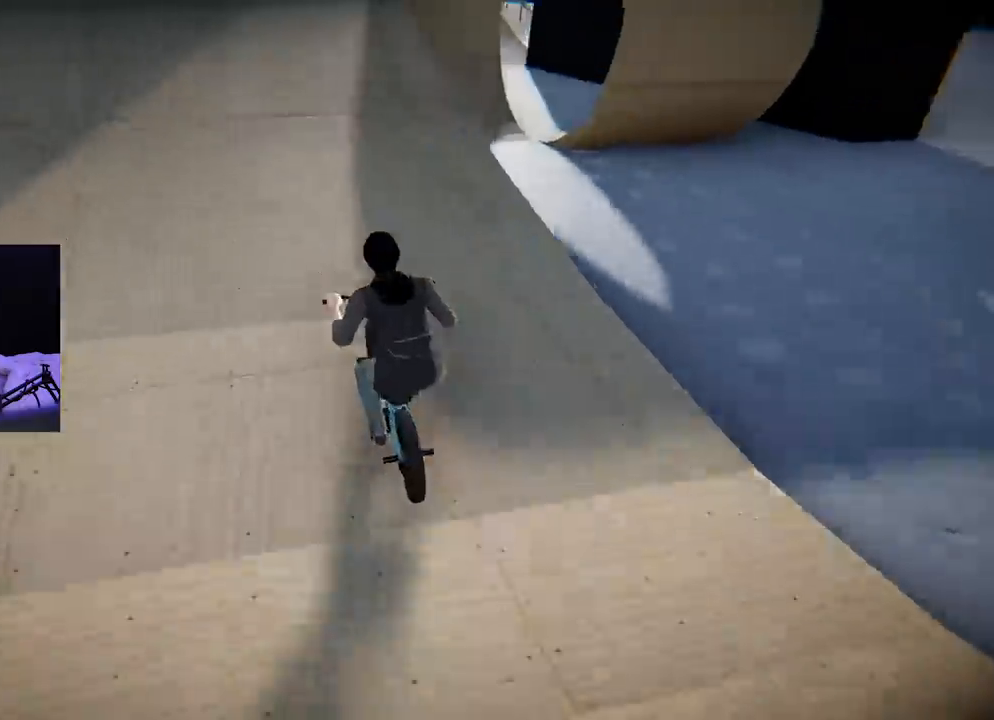
{"buttons": [], "left_stick": "center", "right_stick": "down", "events": [[100, "left_stick", "center"]]}
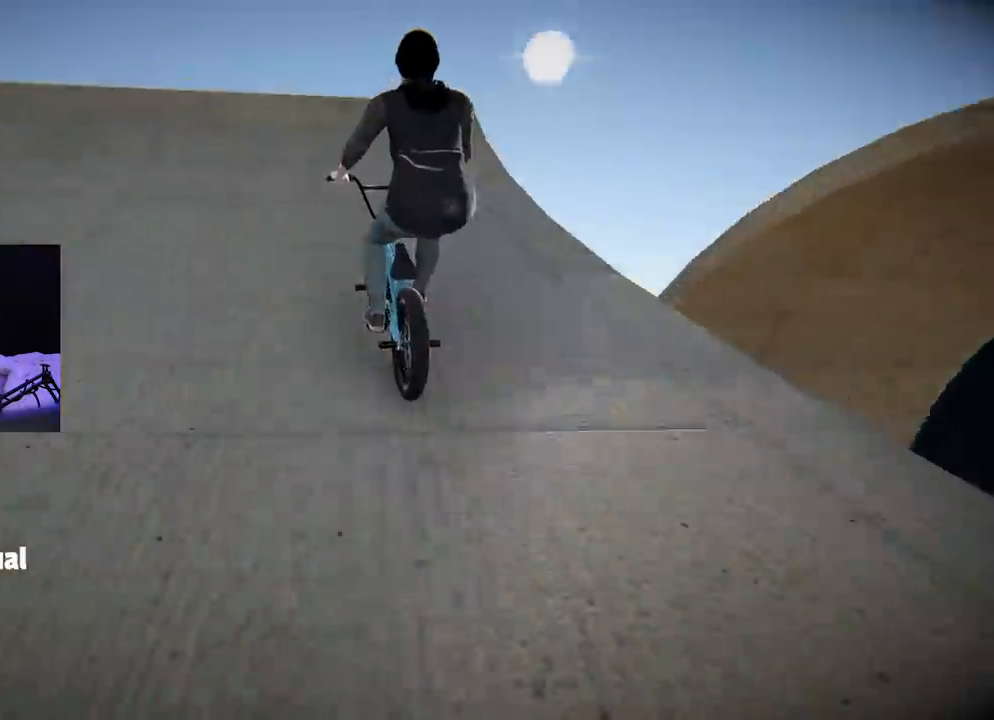
{"buttons": [], "left_stick": "center", "right_stick": "center", "events": [[284, "right_stick", "up"], [334, "right_stick", "center"]]}
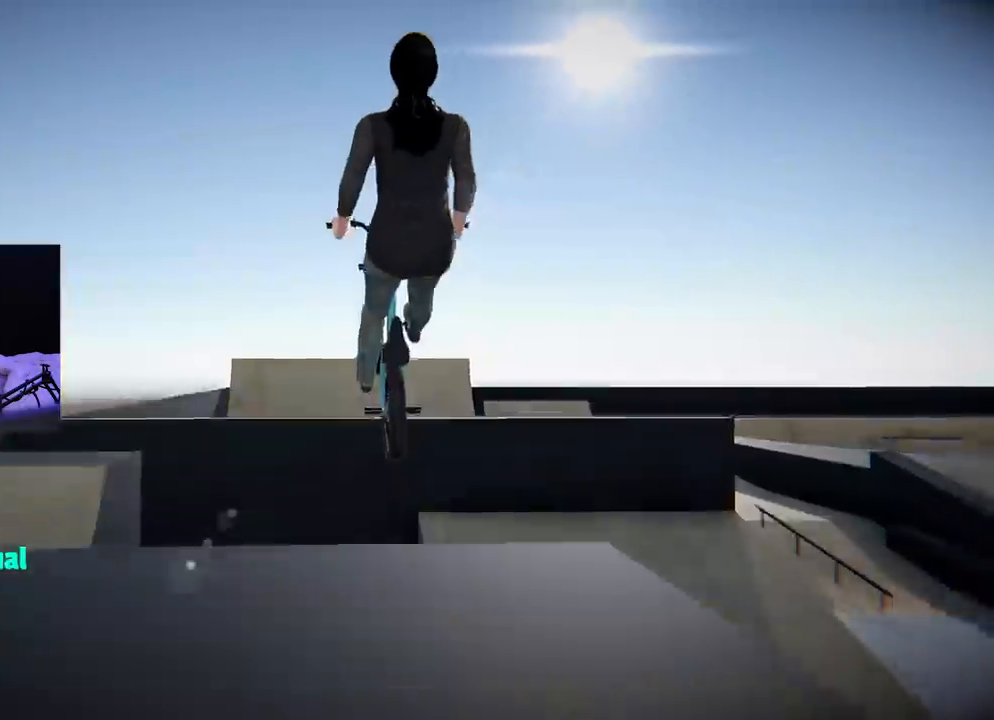
{"buttons": [], "left_stick": "up", "right_stick": "center", "events": [[50, "left_stick", "up"], [183, "left_stick", "center"], [500, "left_stick", "up"]]}
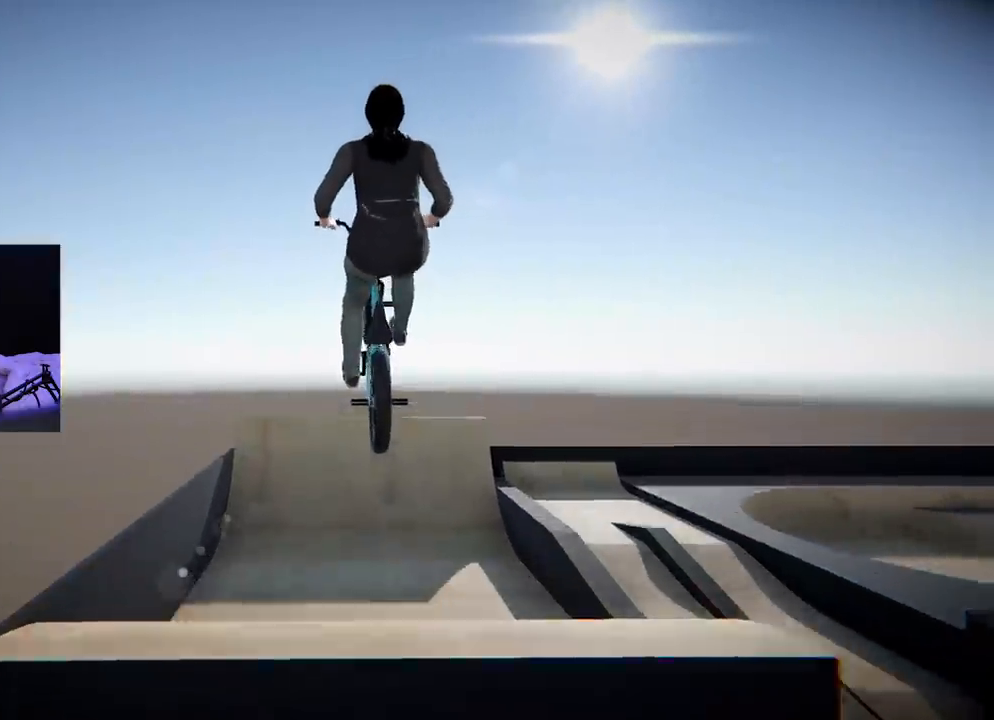
{"buttons": [], "left_stick": "up", "right_stick": "center", "events": []}
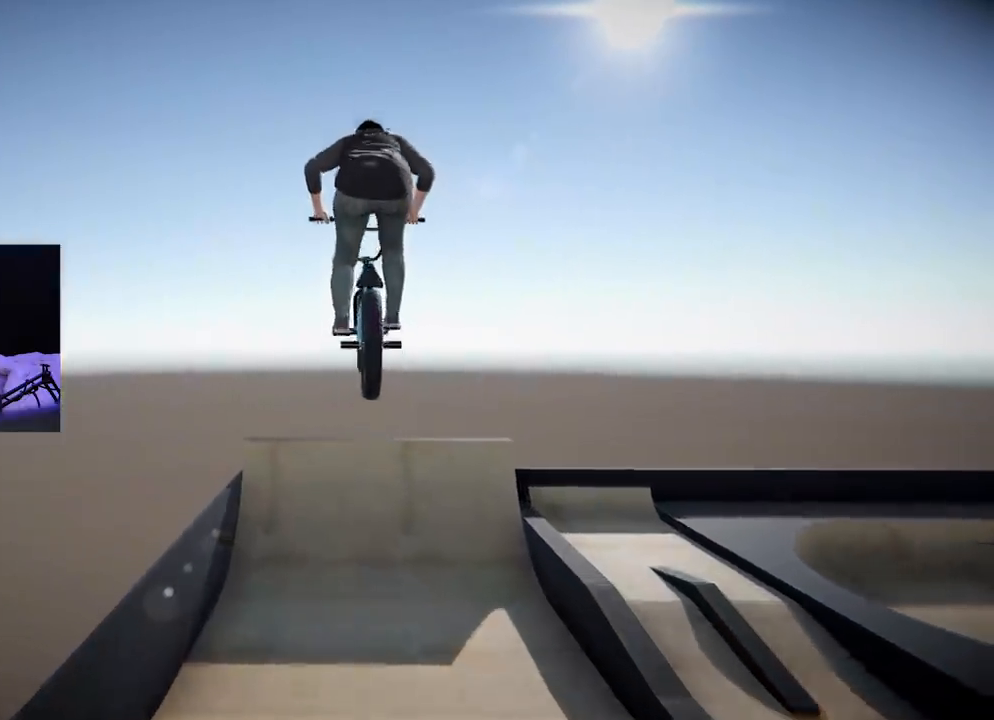
{"buttons": [], "left_stick": "up", "right_stick": "center", "events": []}
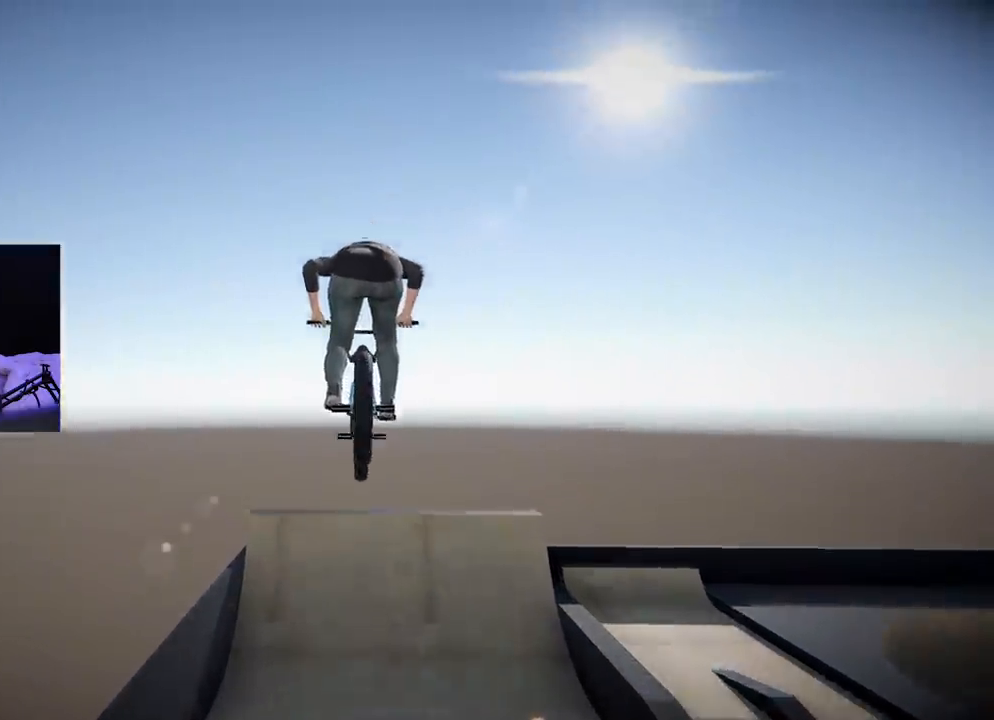
{"buttons": [], "left_stick": "up", "right_stick": "center", "events": []}
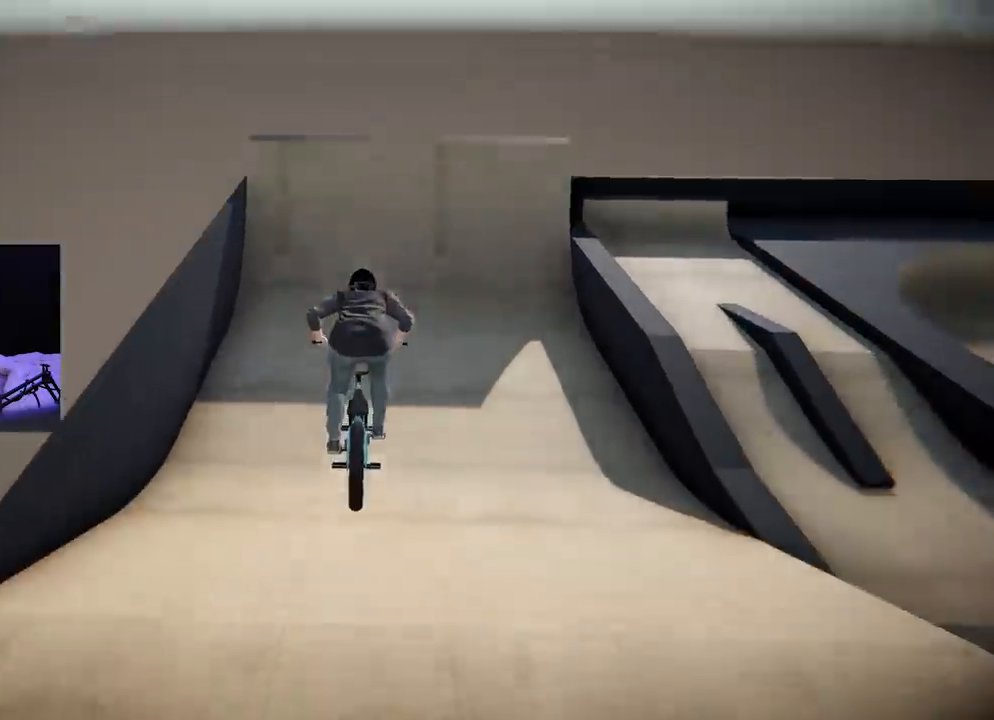
{"buttons": [], "left_stick": "center", "right_stick": "center", "events": [[267, "left_stick", "center"]]}
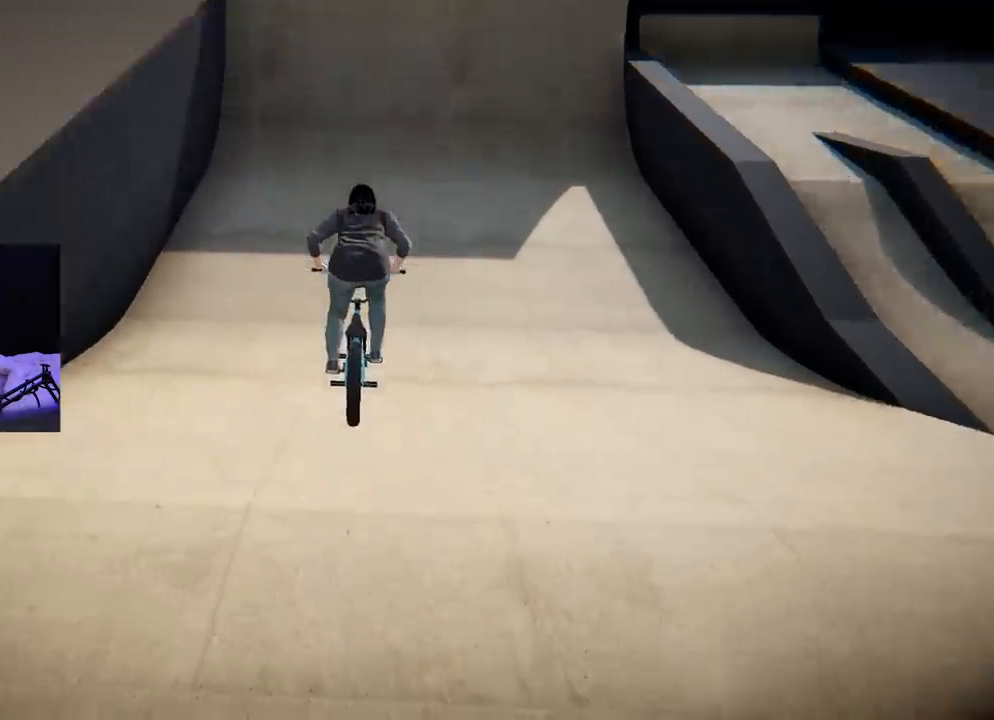
{"buttons": [], "left_stick": "center", "right_stick": "center", "events": [[84, "left_stick", "up"], [451, "left_stick", "center"]]}
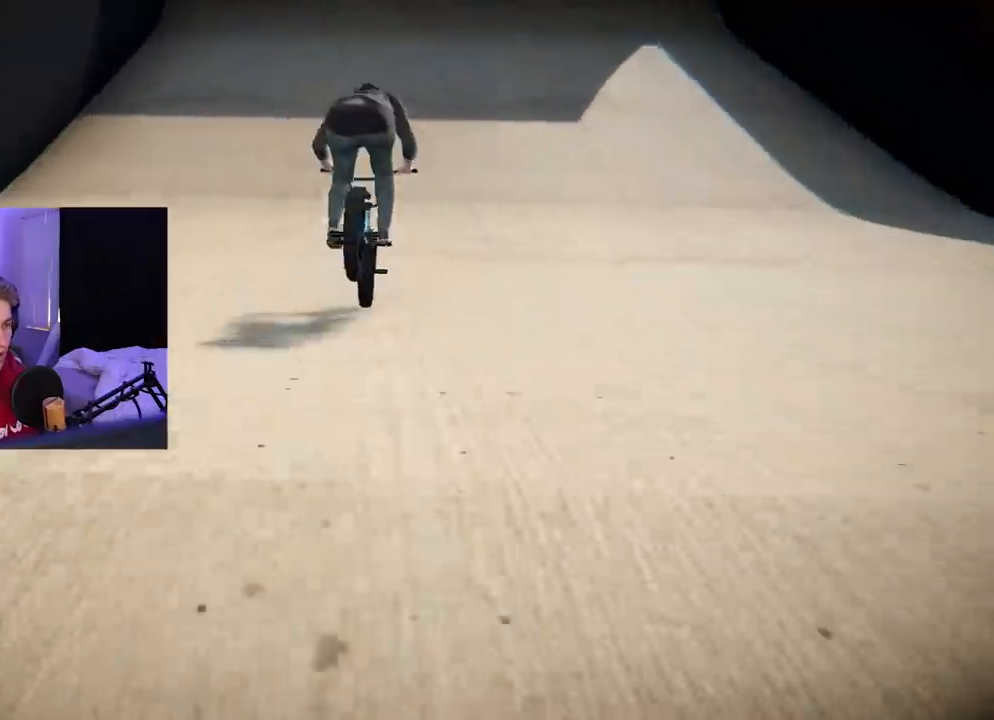
{"buttons": [], "left_stick": "center", "right_stick": "down", "events": [[317, "right_stick", "down"]]}
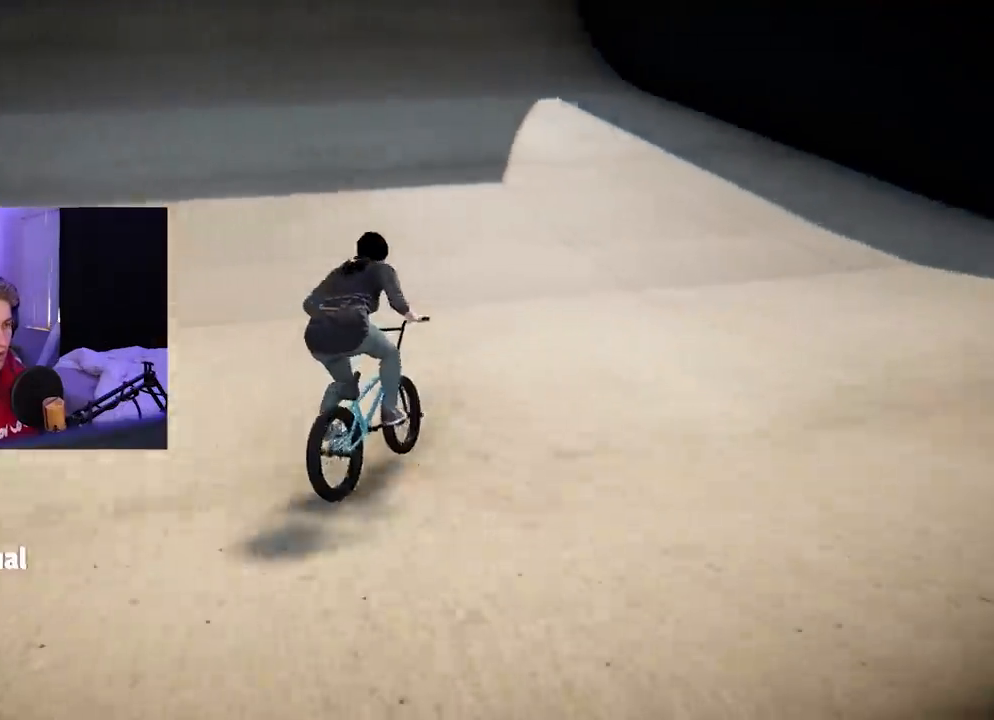
{"buttons": [], "left_stick": "center", "right_stick": "center", "events": [[84, "left_stick", "left"], [101, "right_stick", "center"], [484, "left_stick", "center"]]}
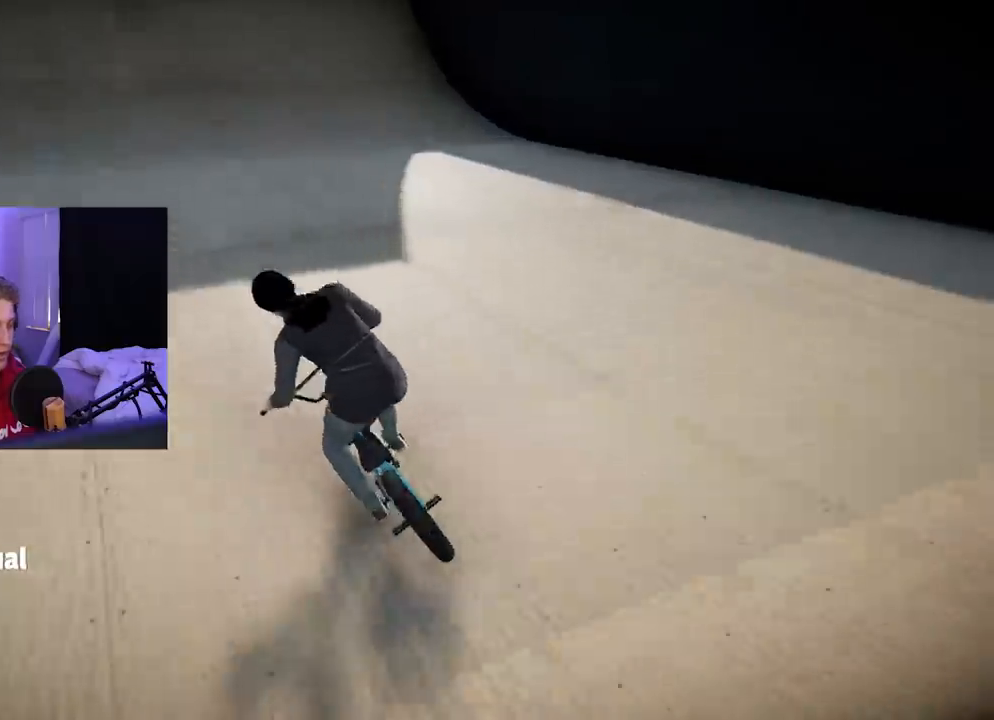
{"buttons": [], "left_stick": "left", "right_stick": "center", "events": [[350, "left_stick", "left"]]}
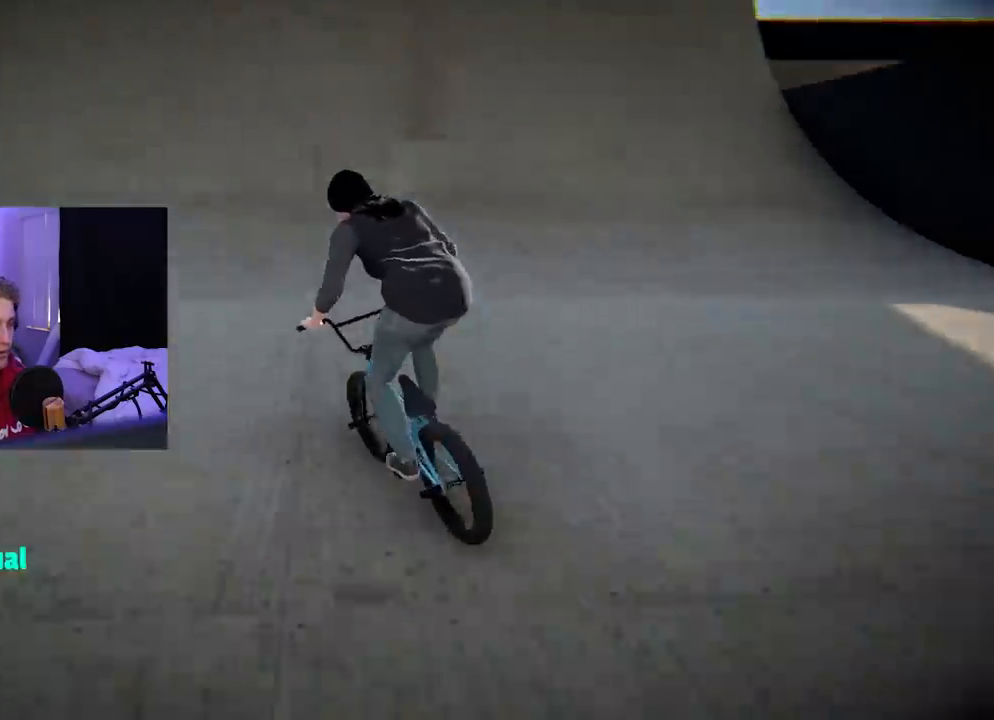
{"buttons": ["A"], "left_stick": "right", "right_stick": "center", "events": [[134, "left_stick", "center"], [351, "A", "down"], [468, "left_stick", "right"]]}
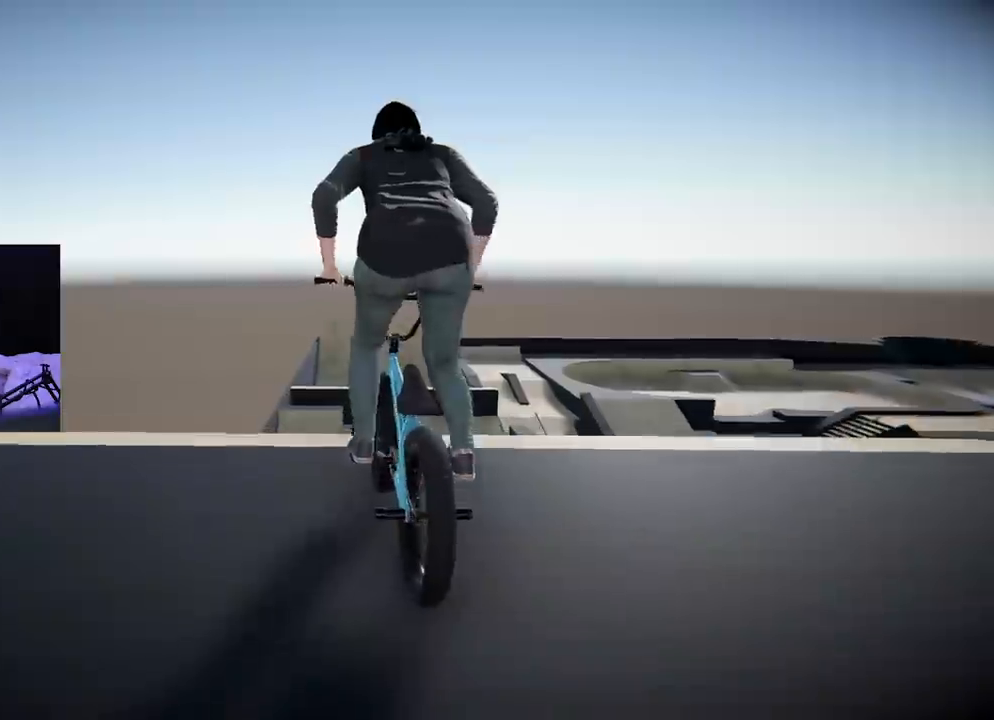
{"buttons": ["A"], "left_stick": "left", "right_stick": "center", "events": [[117, "left_stick", "center"], [367, "left_stick", "left"]]}
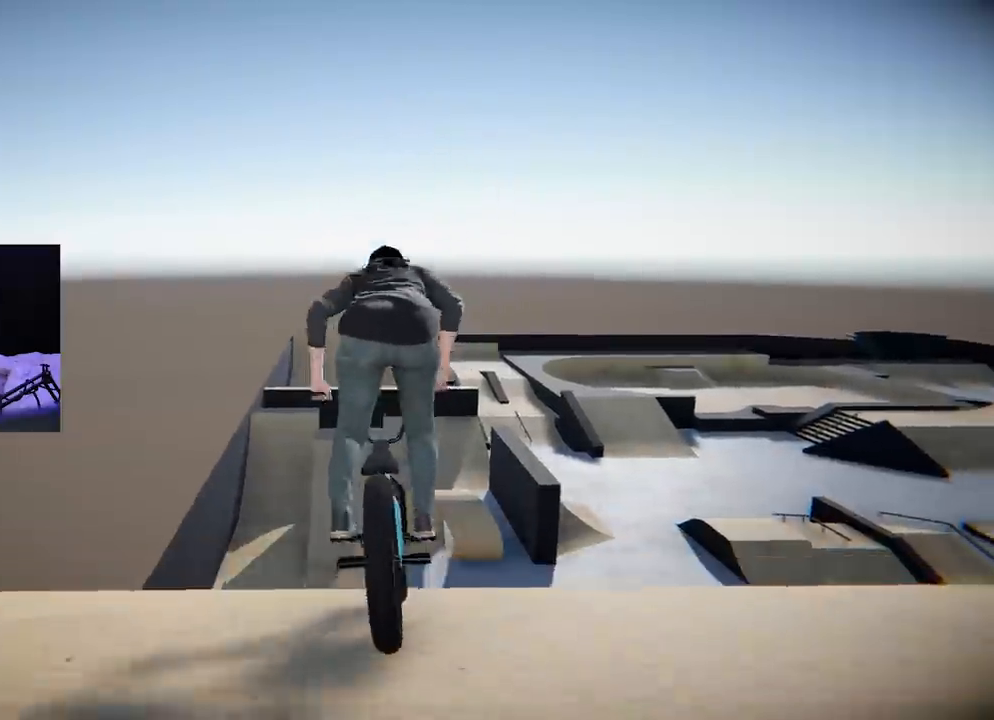
{"buttons": ["A"], "left_stick": "center", "right_stick": "center", "events": [[34, "left_stick", "center"]]}
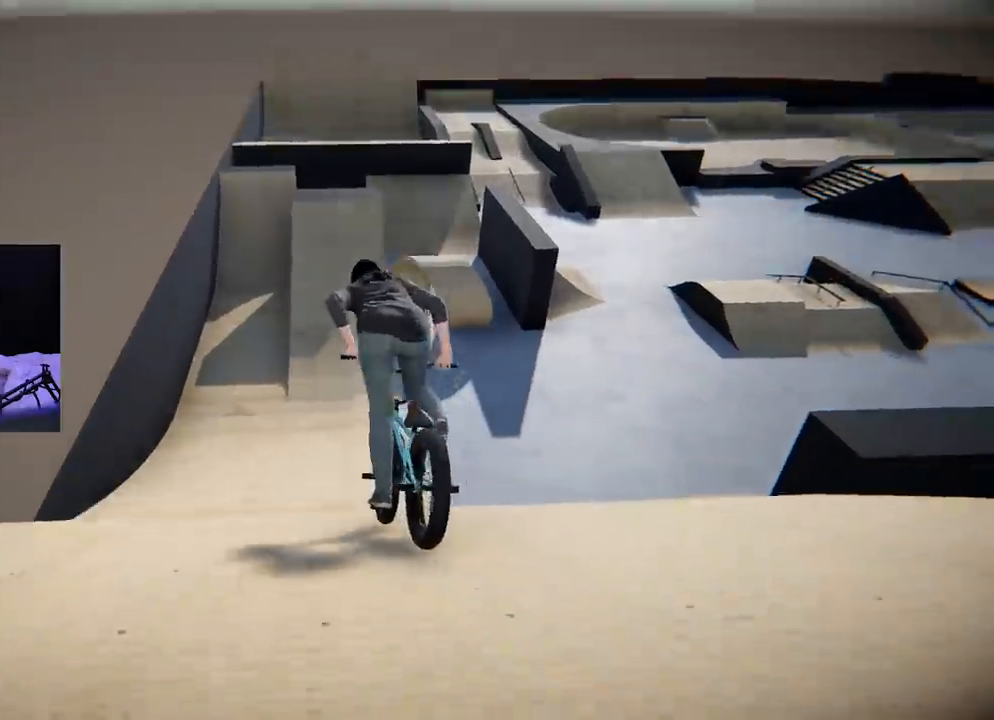
{"buttons": ["A"], "left_stick": "center", "right_stick": "center", "events": [[33, "left_stick", "right"], [183, "left_stick", "center"]]}
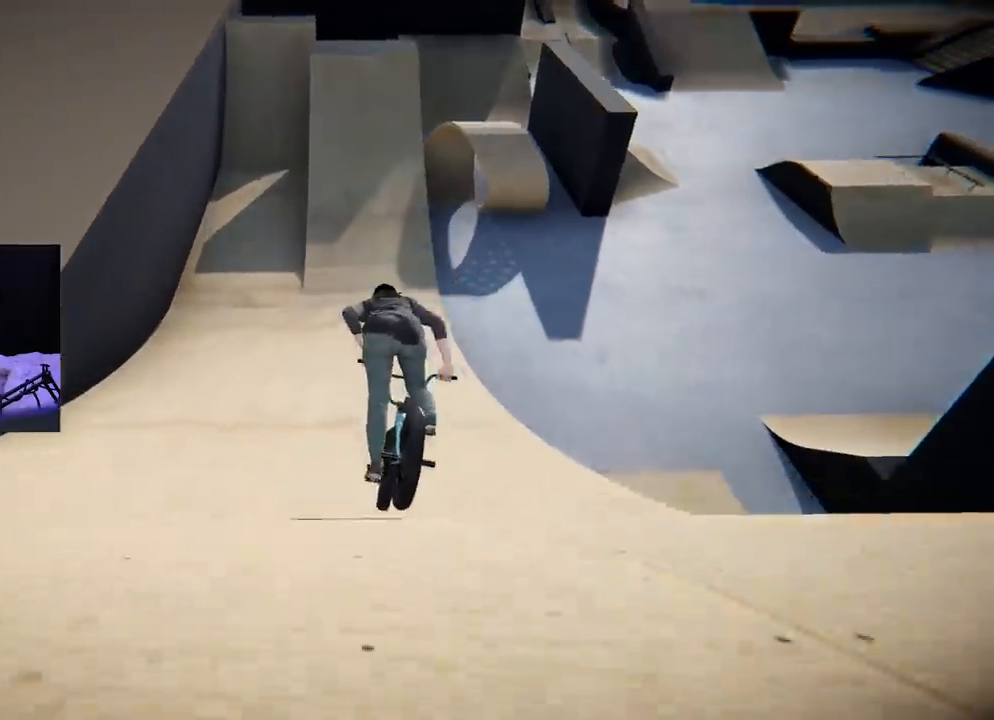
{"buttons": ["A"], "left_stick": "right", "right_stick": "center", "events": [[184, "left_stick", "right"], [267, "left_stick", "center"], [434, "left_stick", "right"]]}